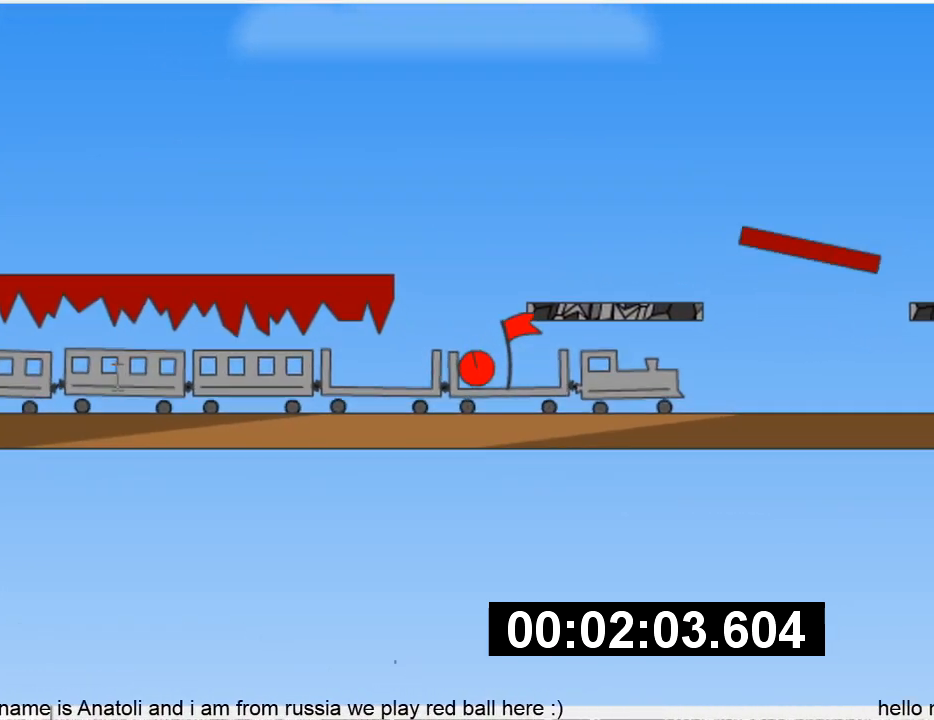
Gameplay with keyboard; each line is a JSON object with the keys held at the frame after it. "events" lists presses ("down") and releases ("up") of "down", "left", "p", "r", "right" and "up" between this image and that frame as [ms after this image, input, new state], when the widget could be followed in between. No other keys are recorded. Mouse input is not recorded.
{"keys": [], "events": []}
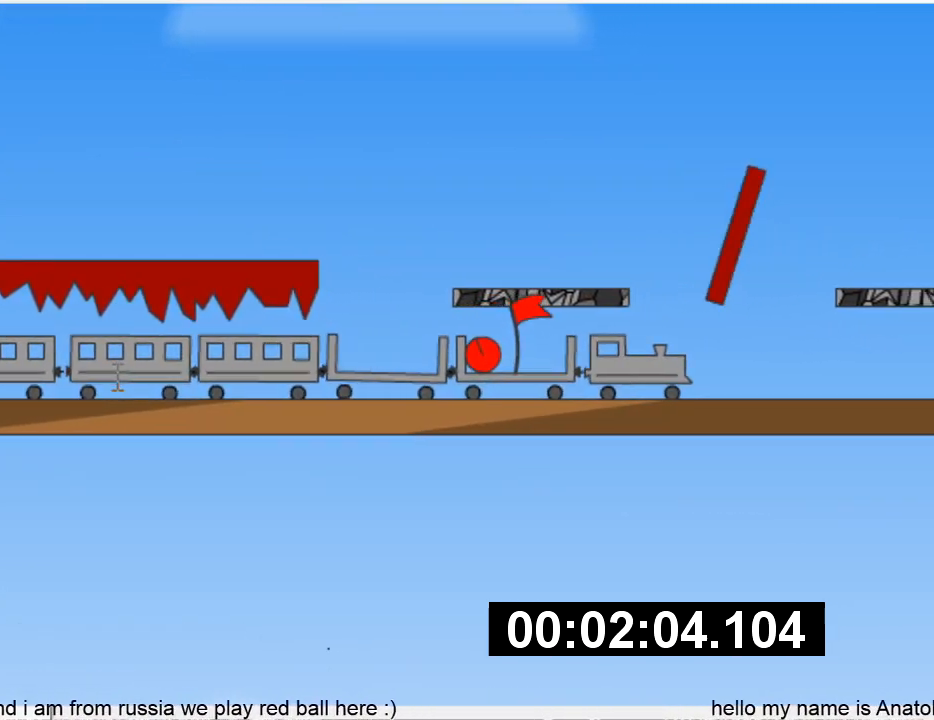
{"keys": [], "events": [[100, "right", "down"], [167, "right", "up"], [233, "right", "down"], [333, "right", "up"], [367, "right", "down"], [500, "right", "up"]]}
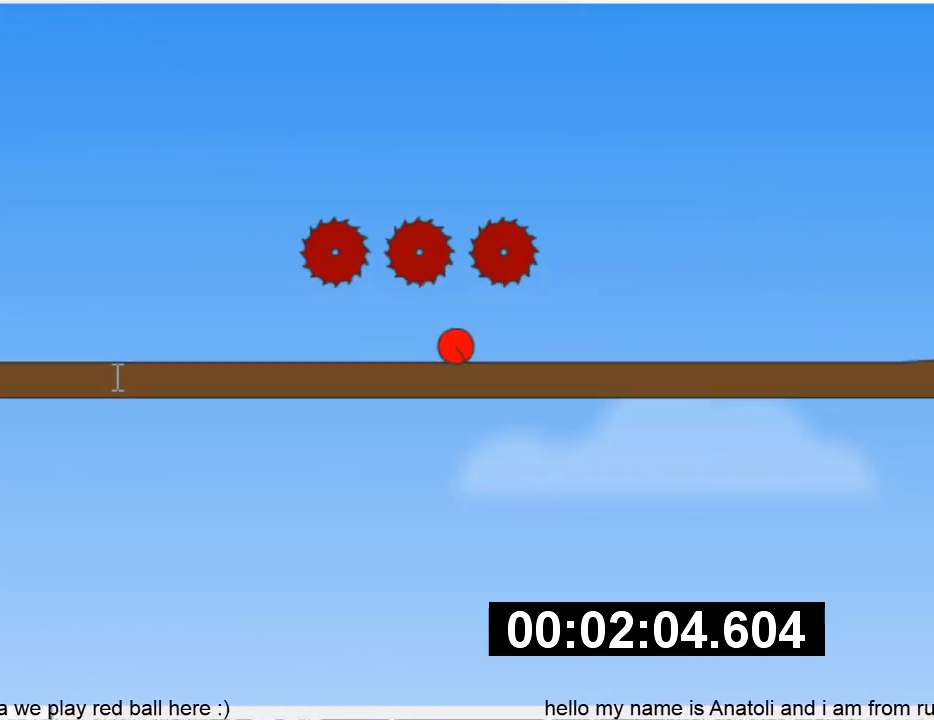
{"keys": [], "events": [[67, "right", "down"], [133, "right", "up"], [200, "right", "down"], [300, "right", "up"], [400, "right", "down"], [500, "right", "up"]]}
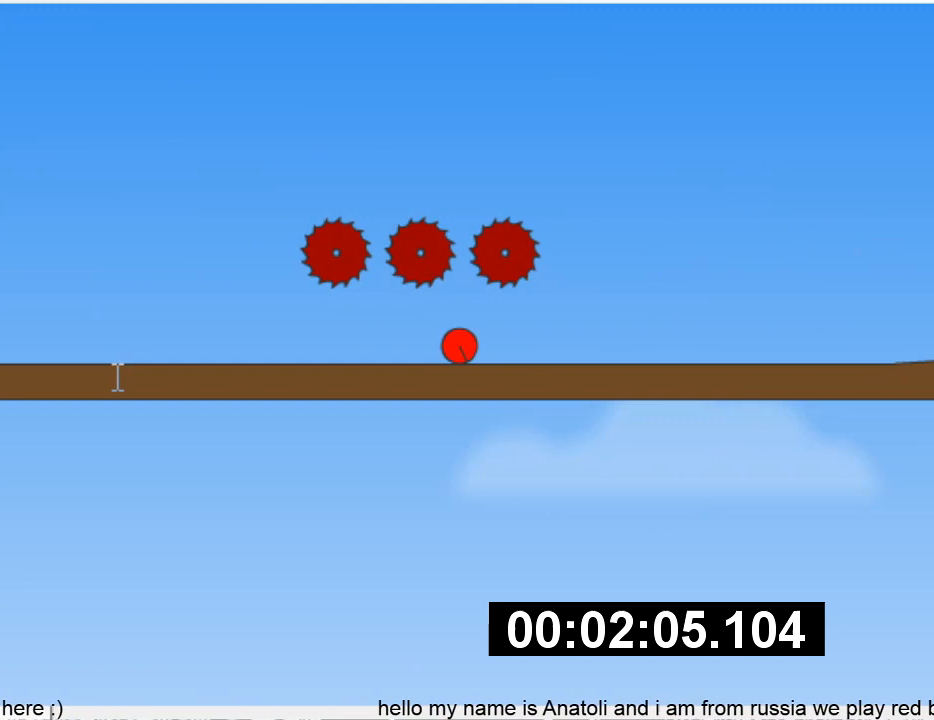
{"keys": ["right"], "events": [[33, "right", "down"], [133, "right", "up"], [167, "right", "down"], [267, "right", "up"], [300, "right", "down"], [400, "right", "up"], [467, "right", "down"]]}
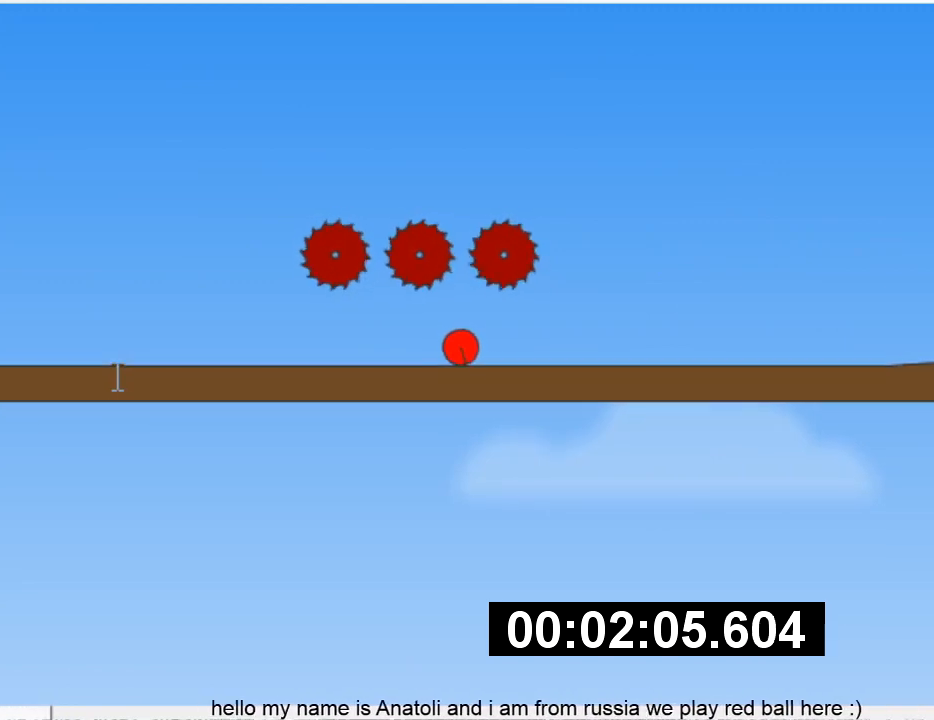
{"keys": ["right"], "events": [[67, "right", "up"], [167, "right", "down"], [267, "right", "up"], [300, "right", "down"], [400, "right", "up"], [500, "right", "down"]]}
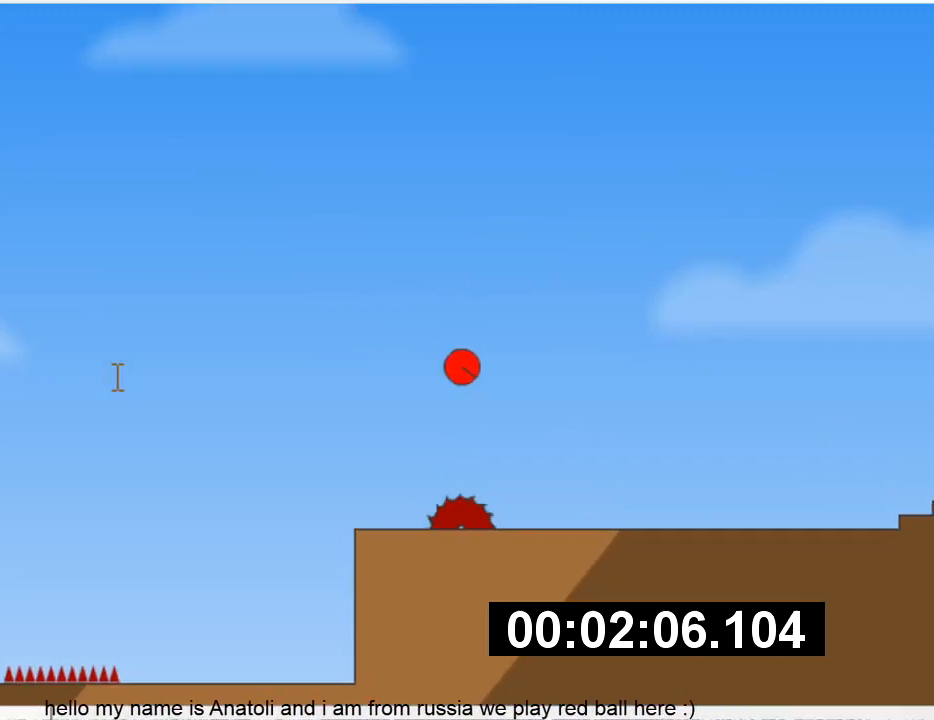
{"keys": ["left"], "events": [[433, "left", "down"], [433, "right", "up"]]}
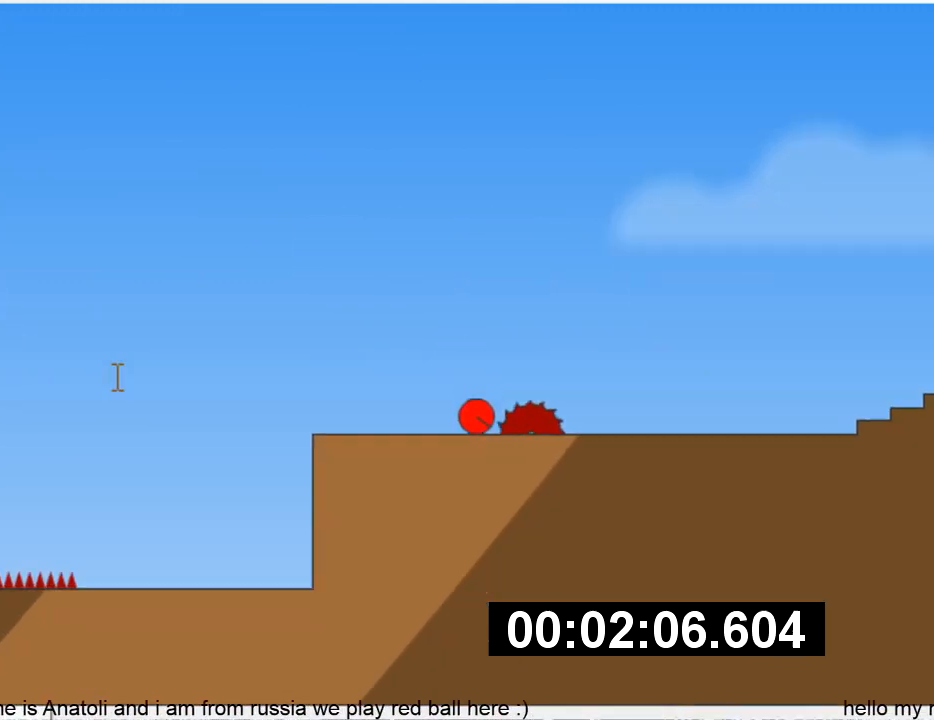
{"keys": ["right"], "events": [[233, "left", "up"], [367, "right", "down"]]}
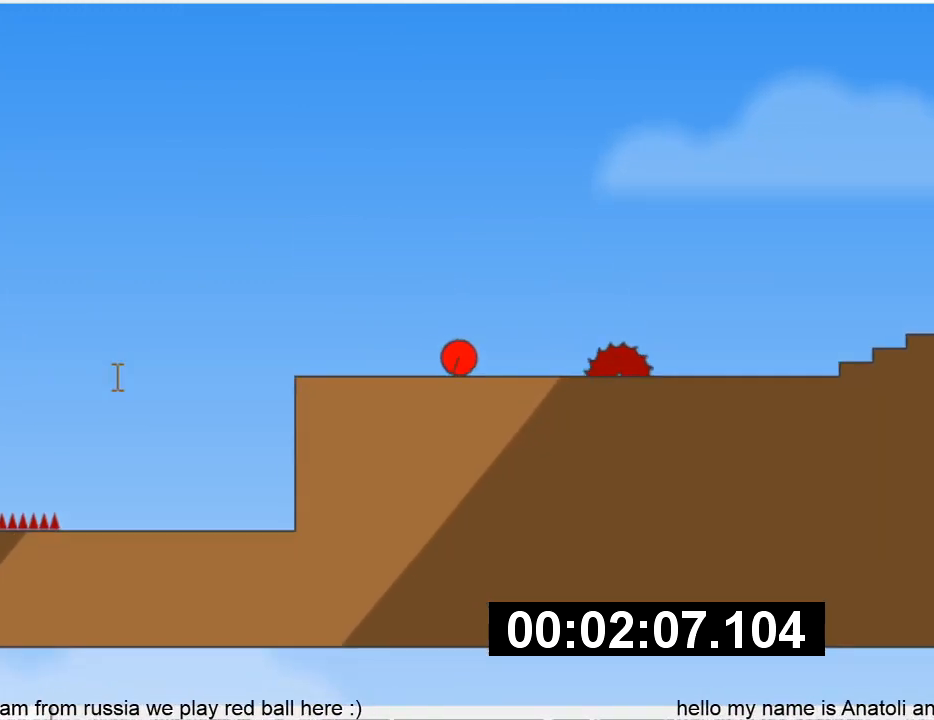
{"keys": ["right"], "events": []}
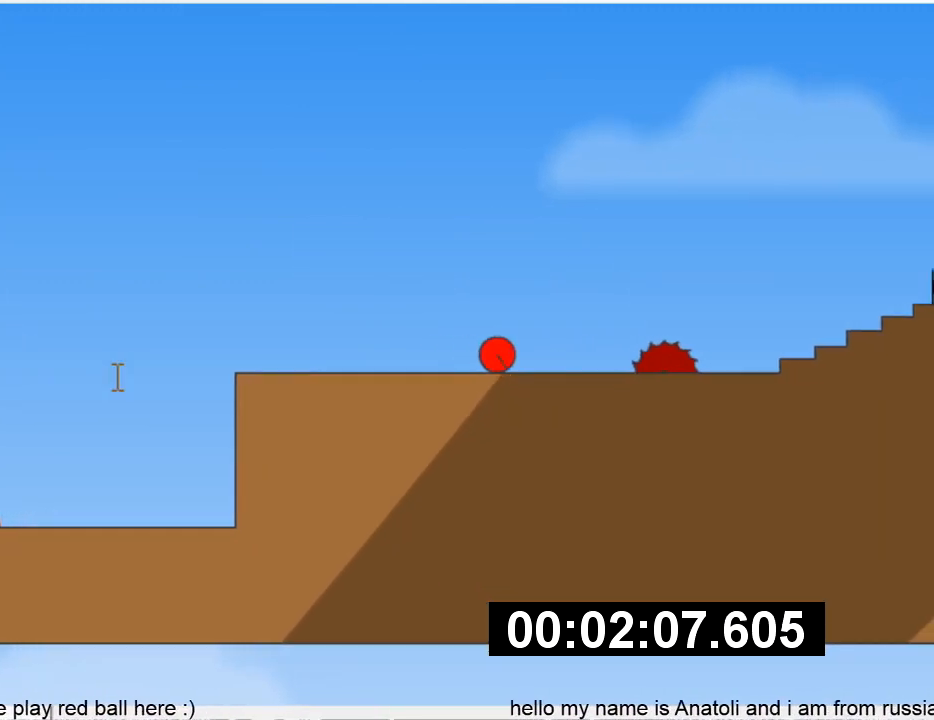
{"keys": ["right", "up"], "events": [[267, "up", "down"]]}
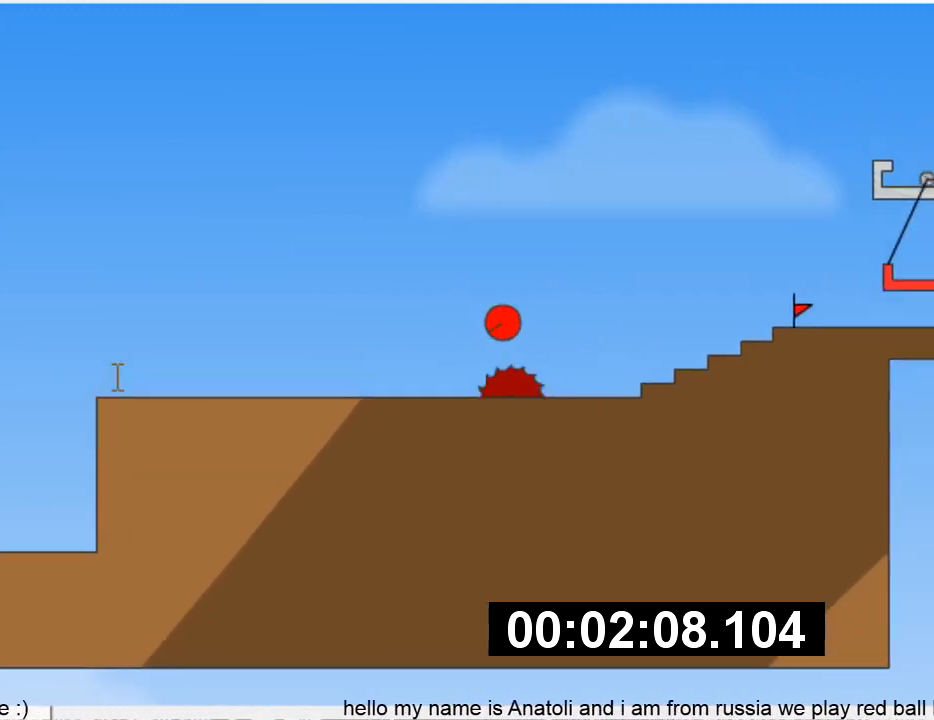
{"keys": ["right", "up"], "events": []}
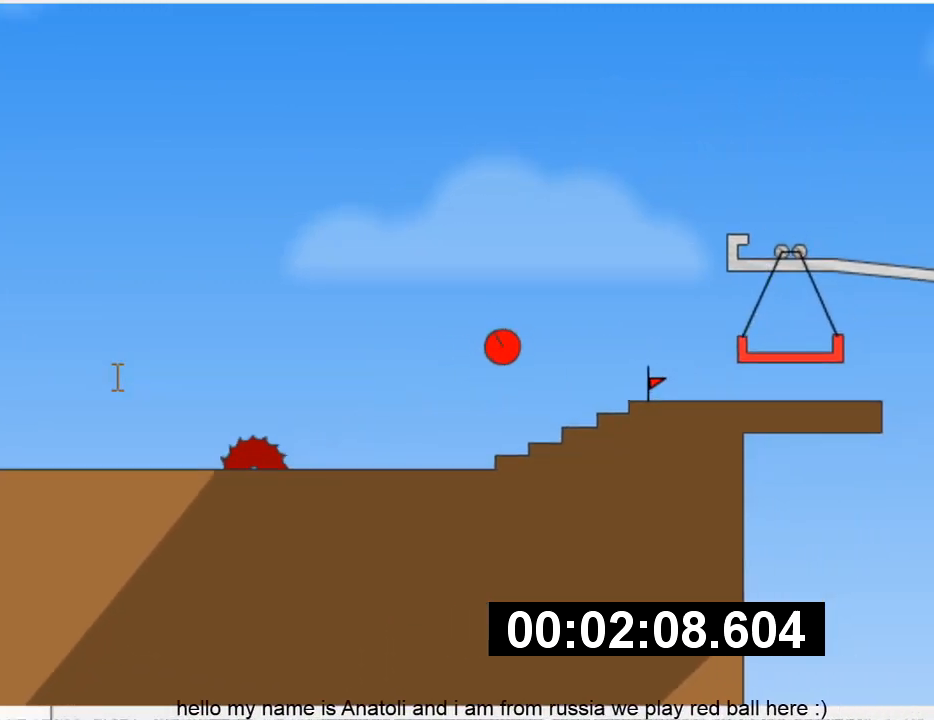
{"keys": ["right", "up"], "events": []}
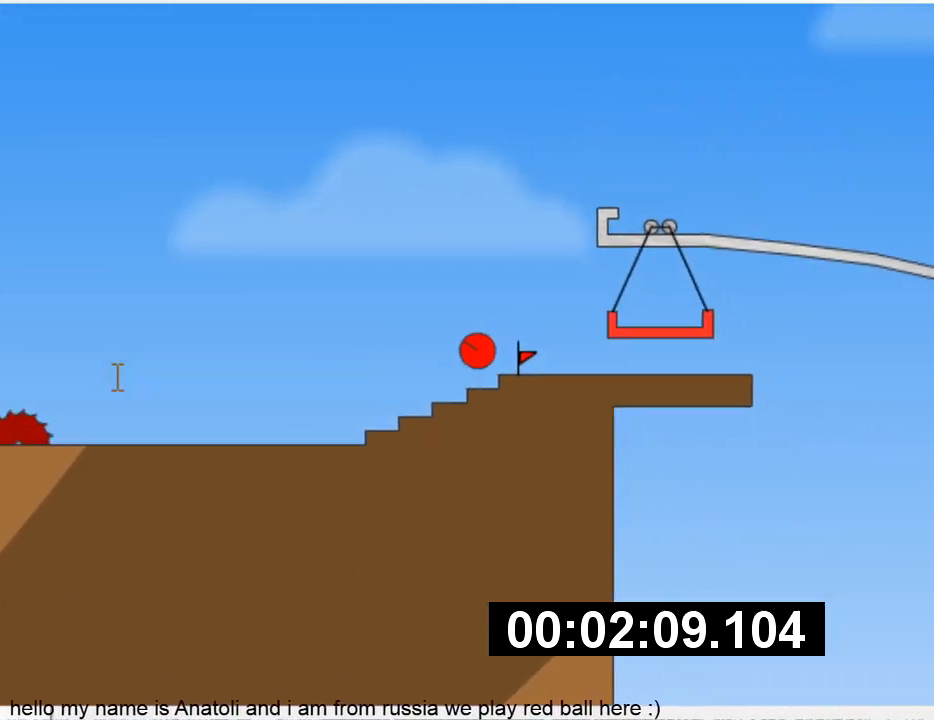
{"keys": ["left"], "events": [[333, "right", "up"], [367, "right", "down"], [467, "left", "down"], [500, "right", "up"], [500, "up", "up"]]}
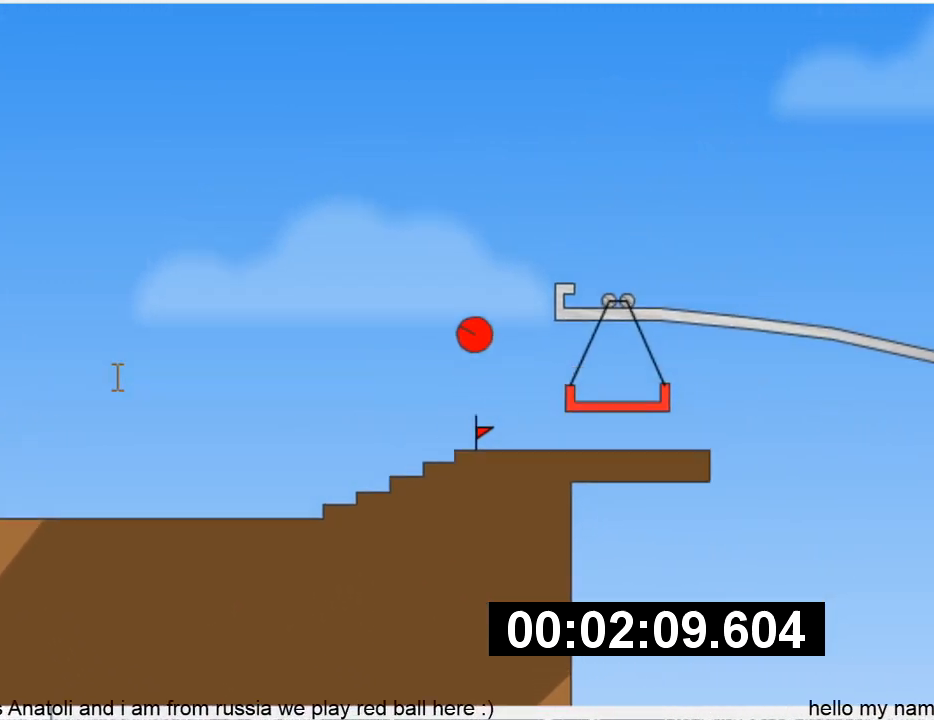
{"keys": ["up"], "events": [[367, "left", "up"], [467, "up", "down"]]}
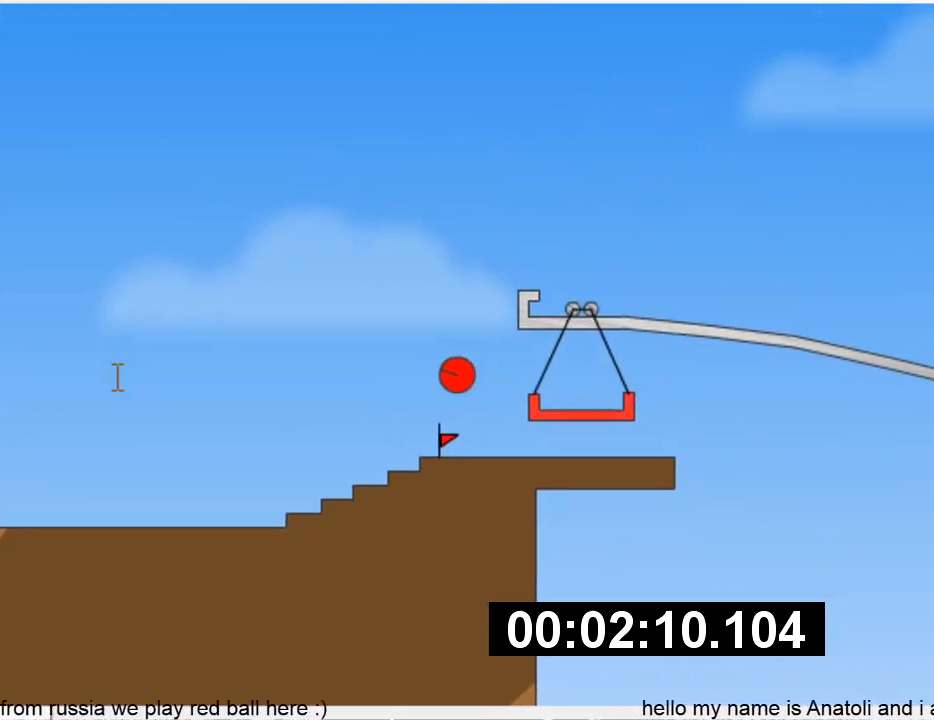
{"keys": ["right", "up"], "events": [[67, "left", "down"], [167, "left", "up"], [433, "right", "down"]]}
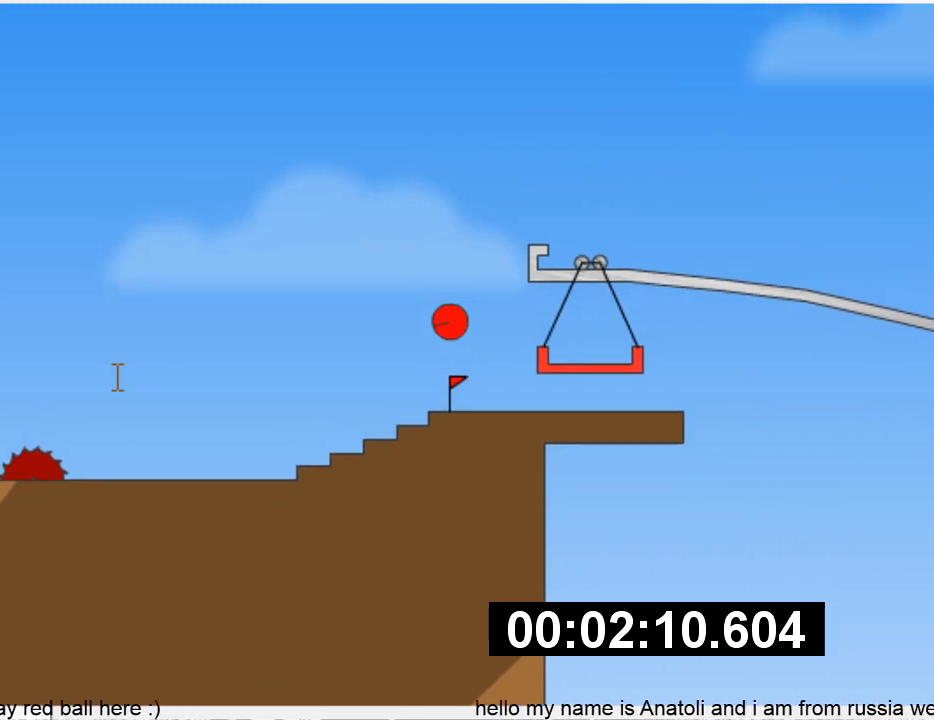
{"keys": ["right", "up"], "events": []}
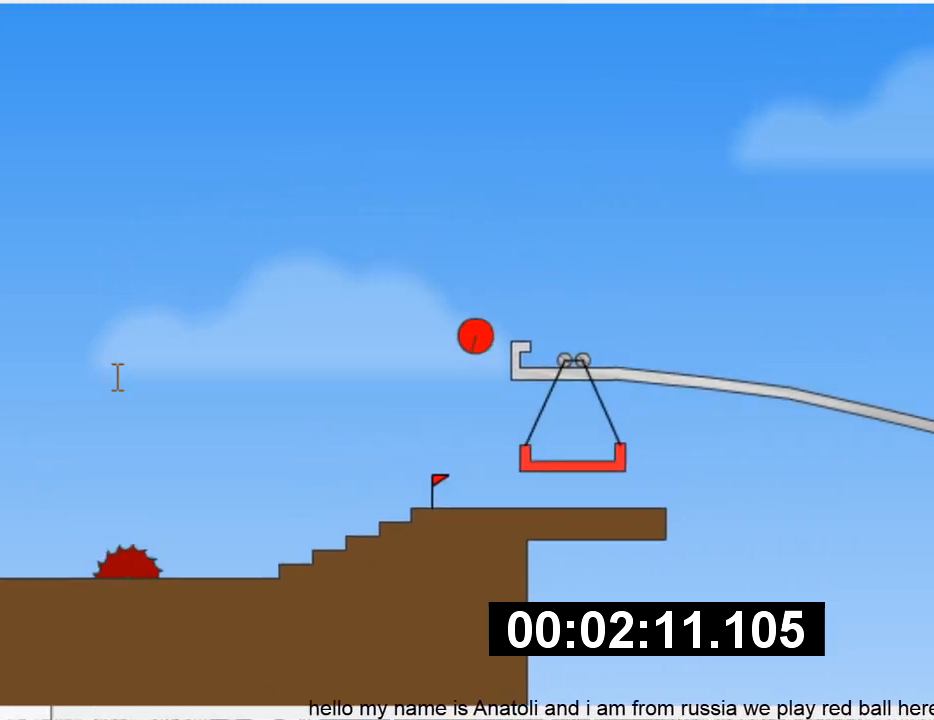
{"keys": ["right", "up"], "events": []}
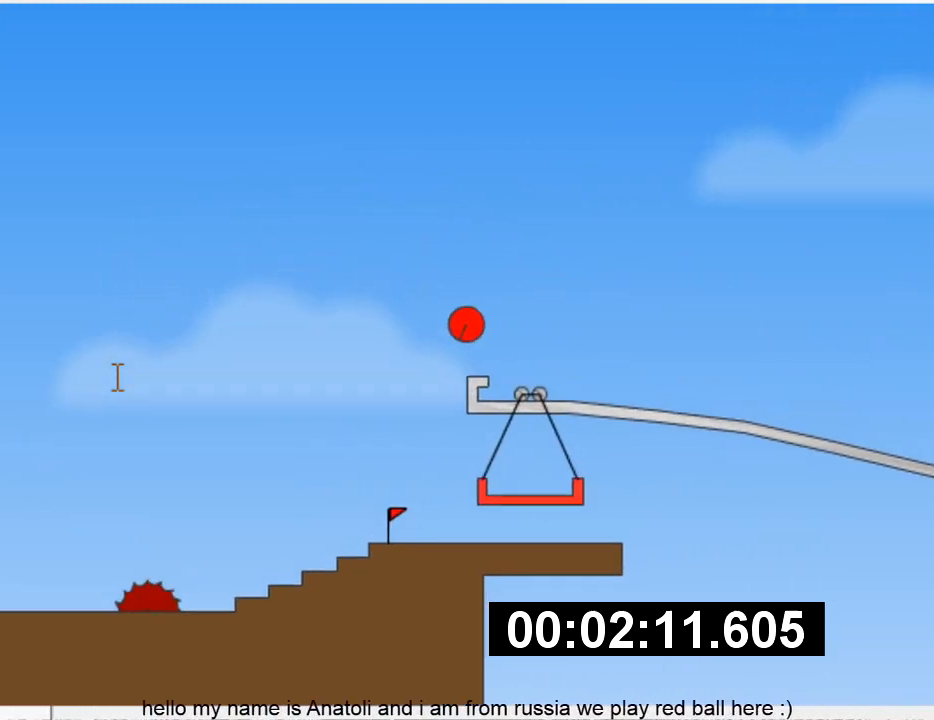
{"keys": ["right"], "events": [[33, "up", "up"]]}
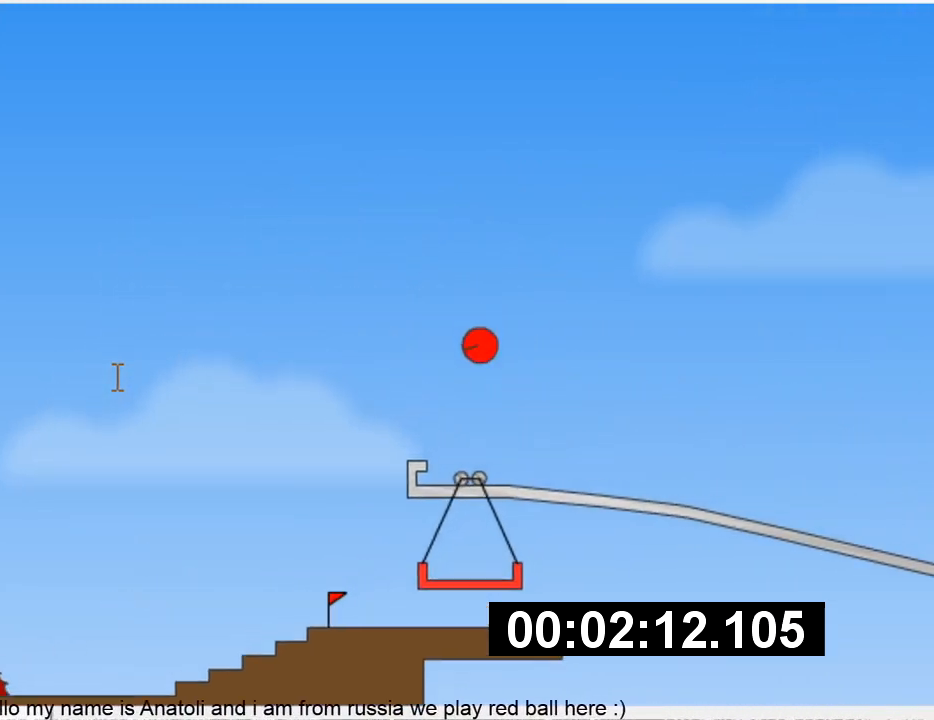
{"keys": ["right"], "events": []}
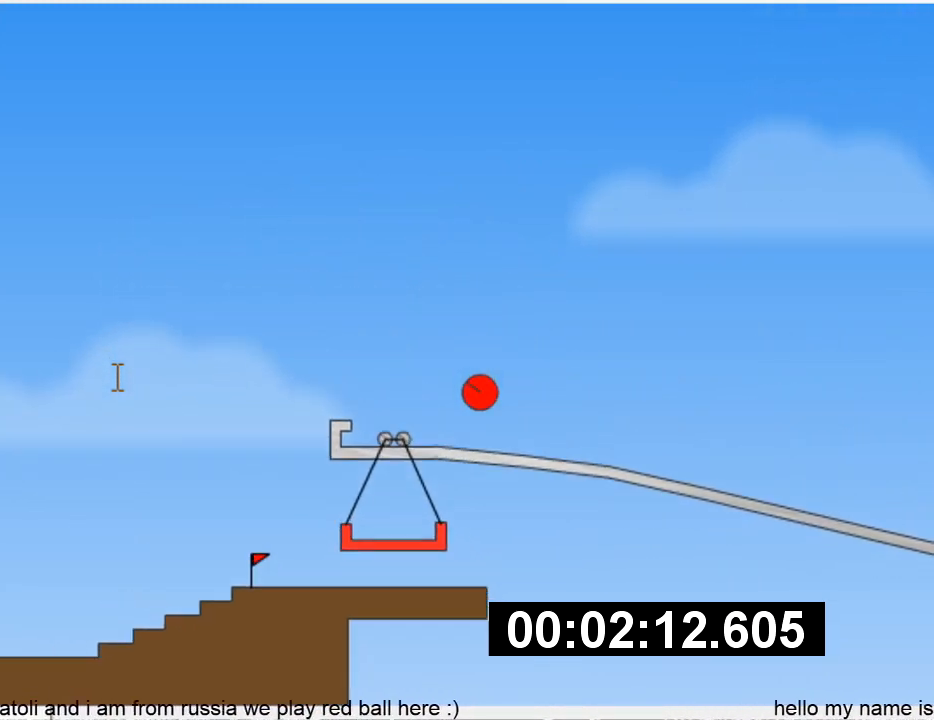
{"keys": ["right"], "events": []}
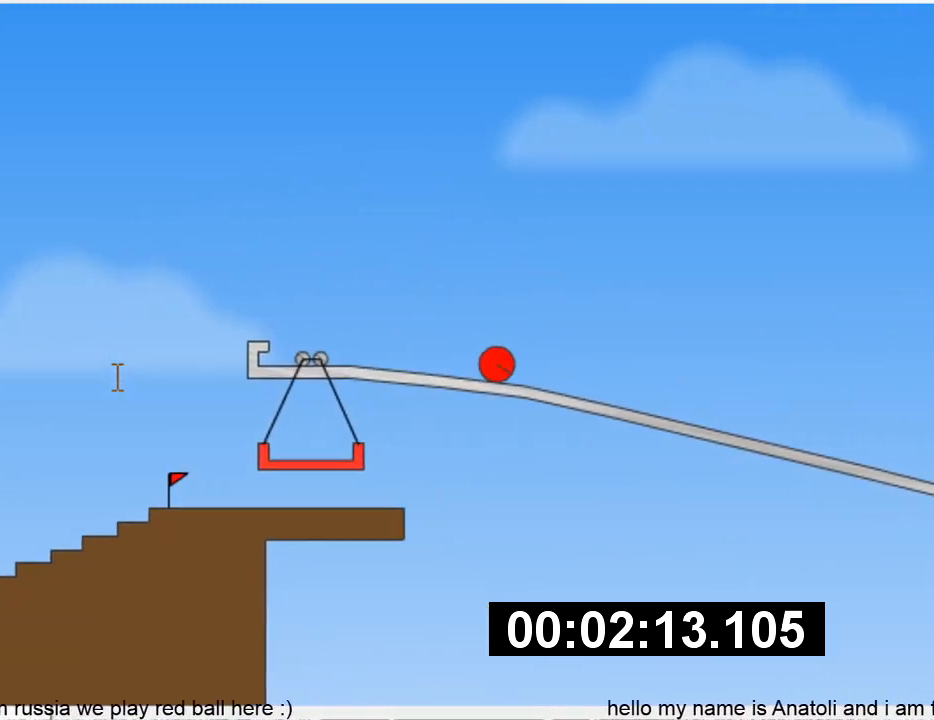
{"keys": ["right"], "events": []}
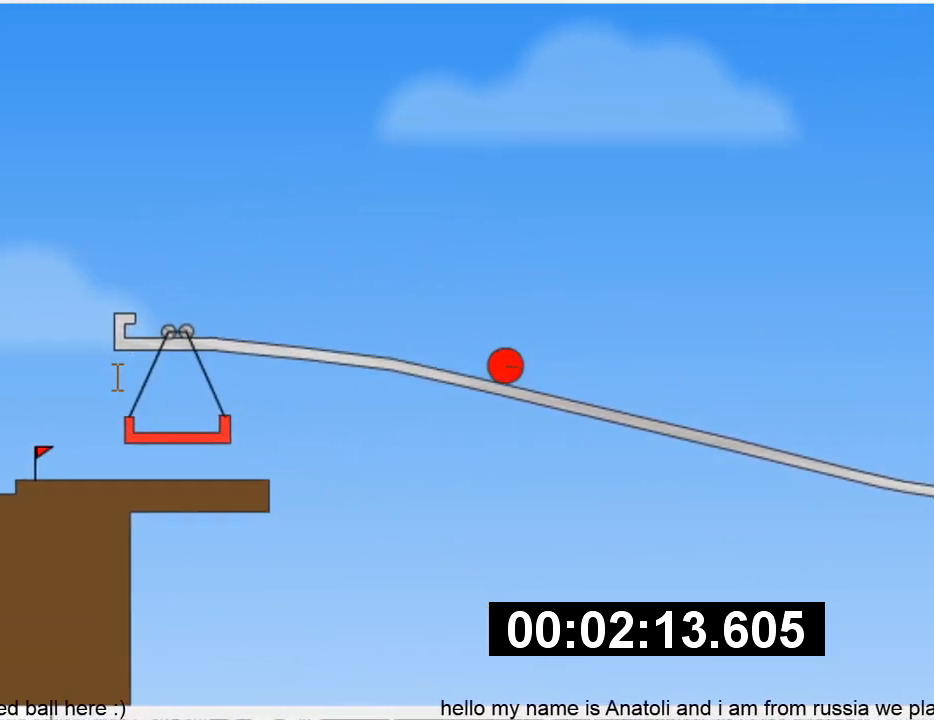
{"keys": ["right"], "events": []}
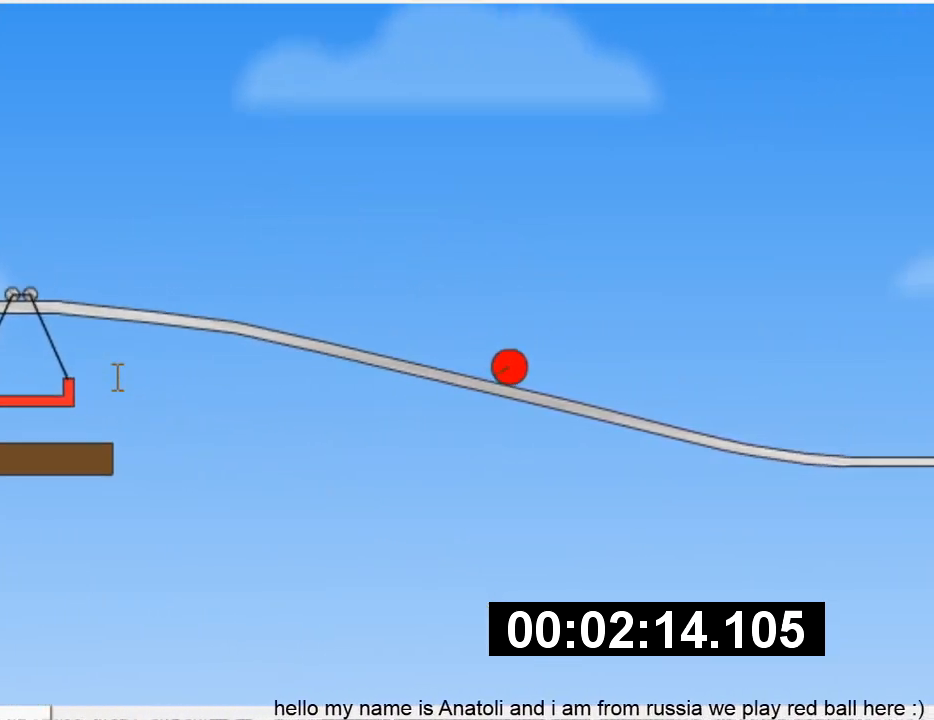
{"keys": ["right"], "events": []}
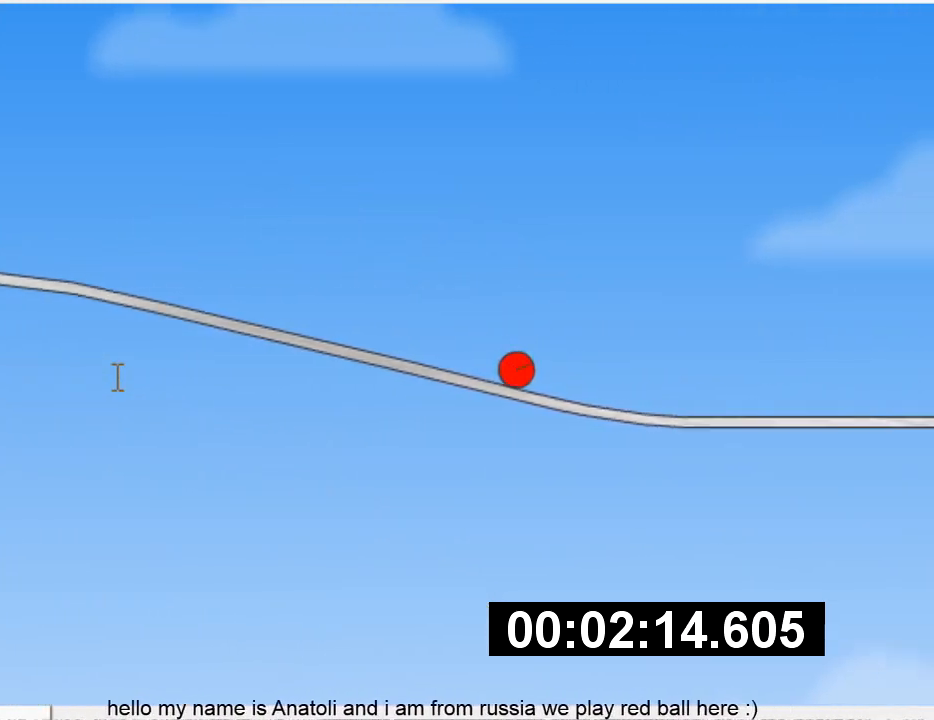
{"keys": ["right"], "events": []}
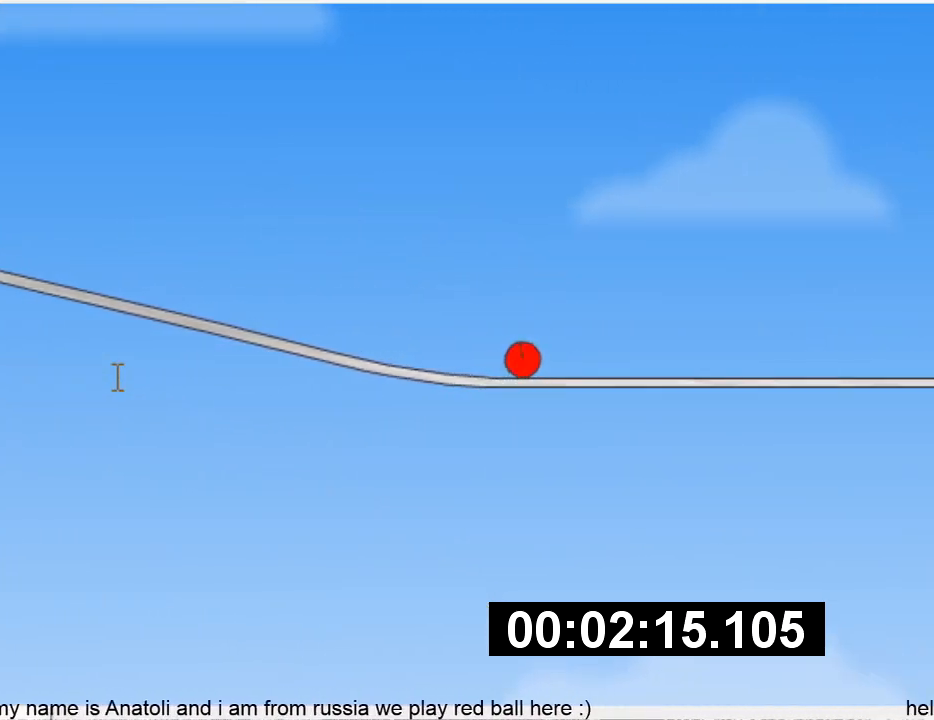
{"keys": ["right"], "events": []}
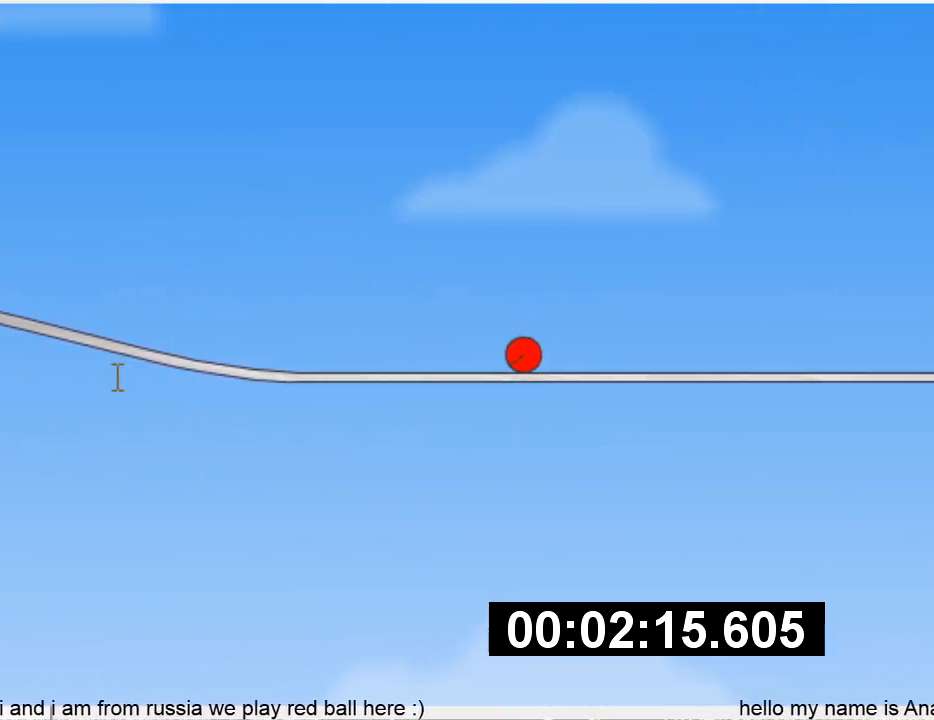
{"keys": ["right"], "events": []}
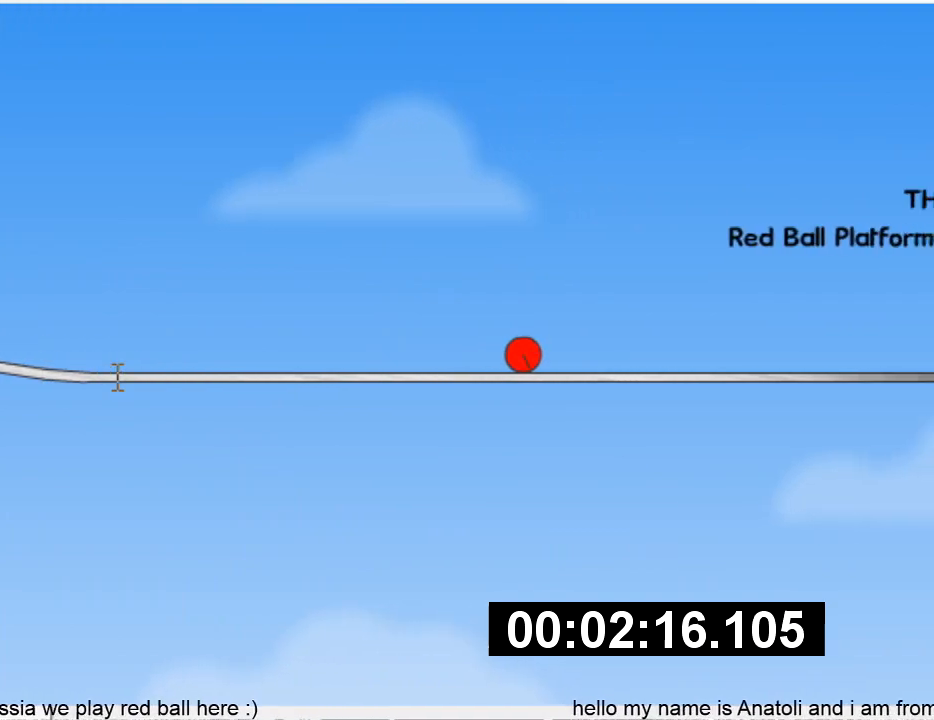
{"keys": ["right"], "events": []}
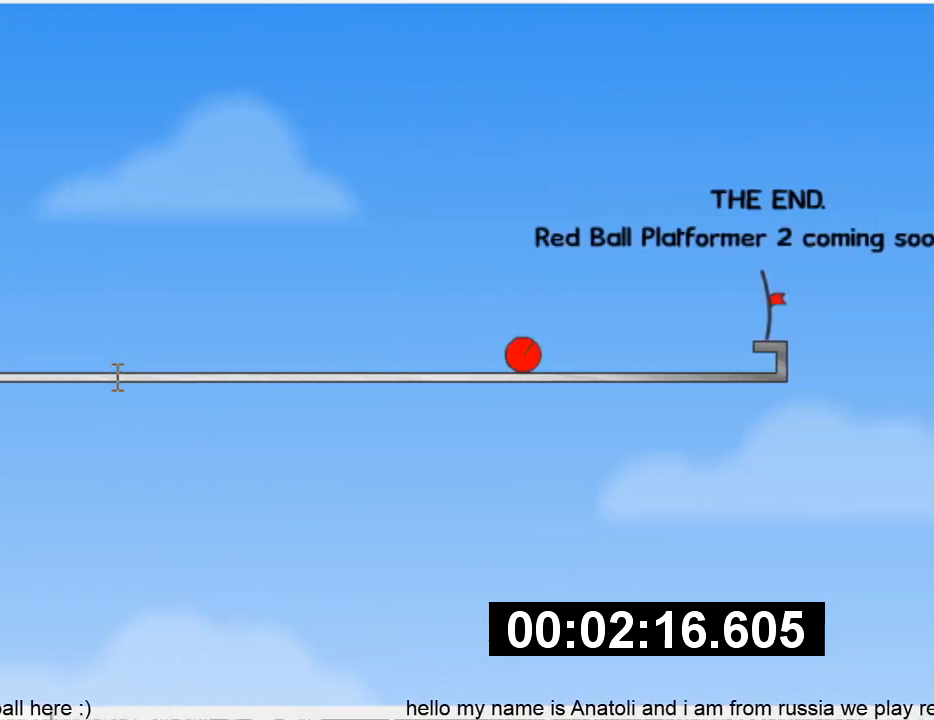
{"keys": ["right"], "events": [[333, "up", "down"], [500, "up", "up"]]}
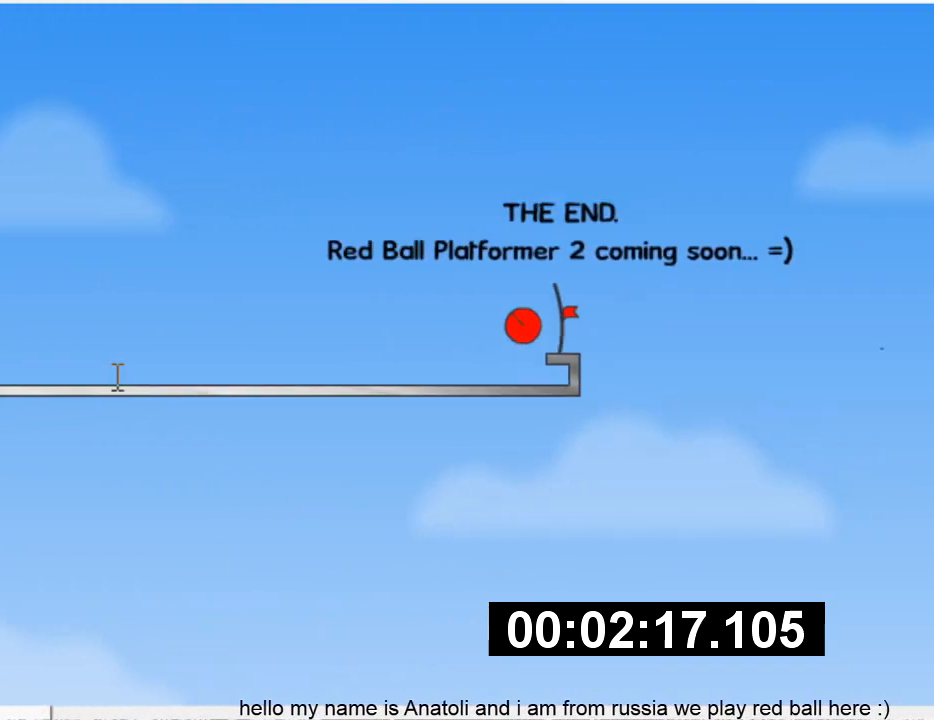
{"keys": [], "events": [[33, "right", "up"]]}